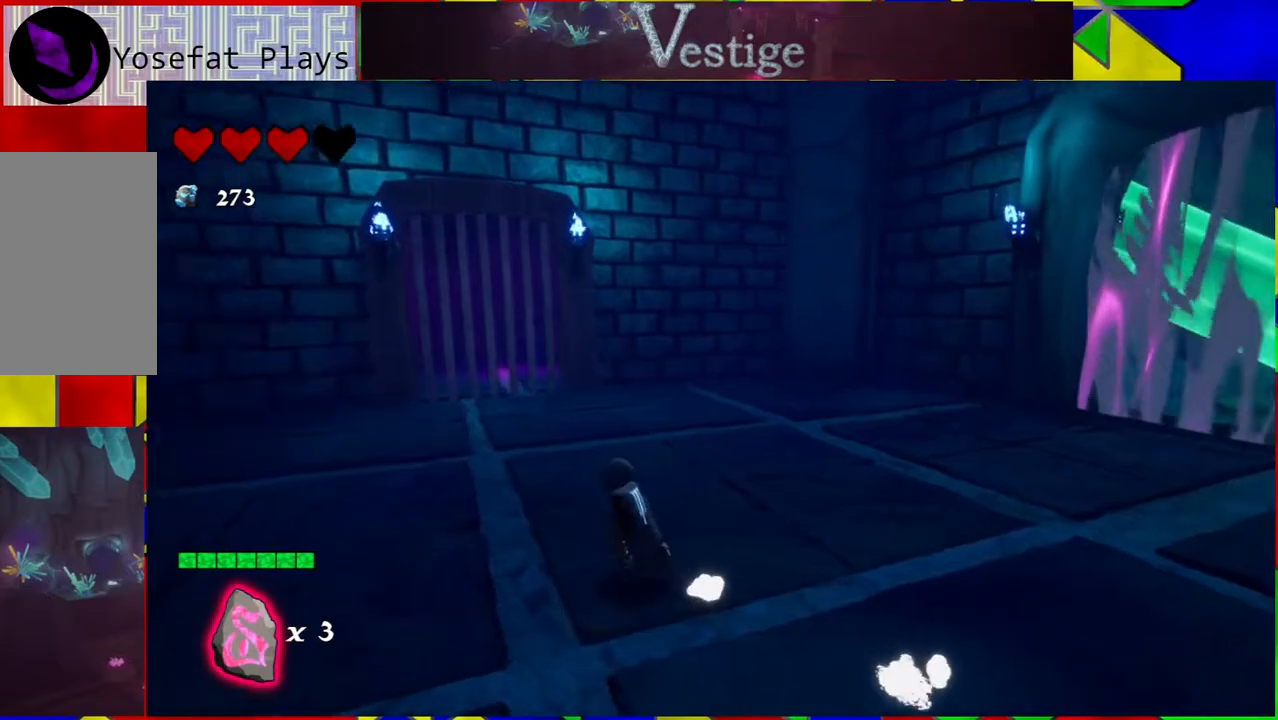
Gameplay with a controller (Nintendo layout); each line is a JSON object with the inputs held at the frame after it. "events" lists button and stick changes between this image and that frame as [ms after this image, input, new state], when the widget could be followed in between.
{"buttons": [], "left_stick": "up-left", "right_stick": "right", "events": [[433, "left_stick", "up-left"]]}
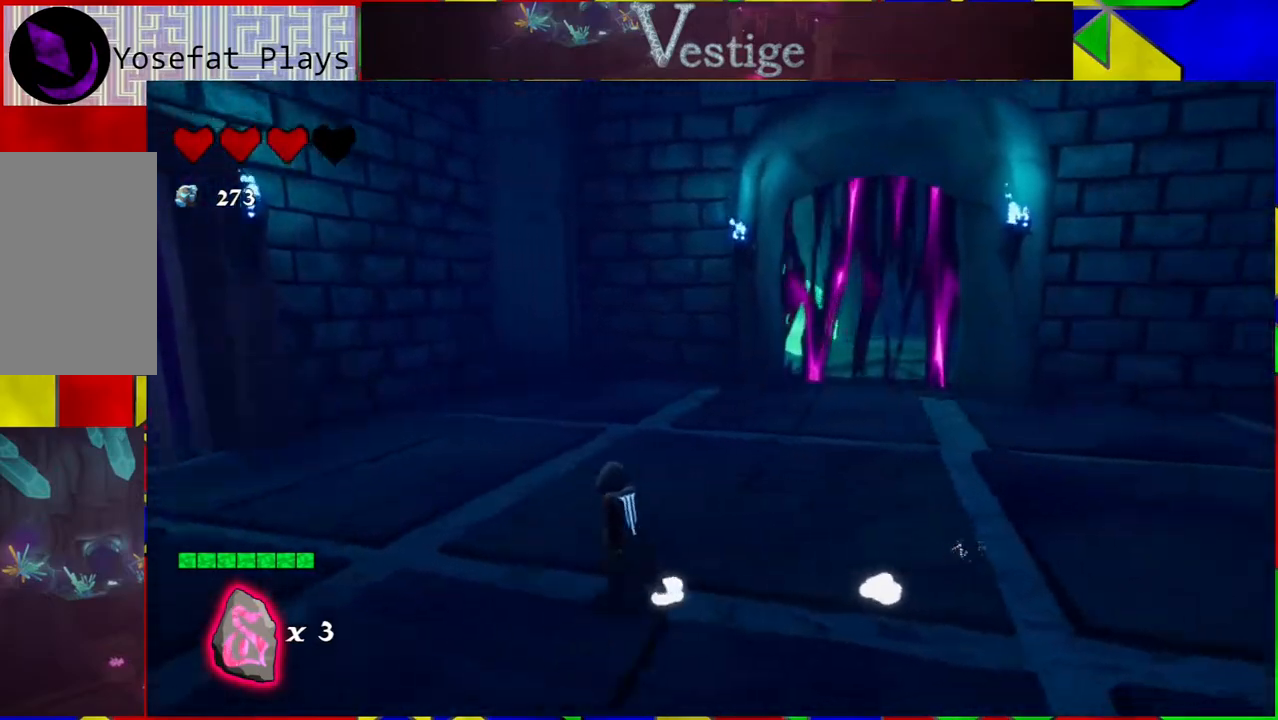
{"buttons": [], "left_stick": "up", "right_stick": "center", "events": [[33, "left_stick", "up"], [233, "left_stick", "up-left"], [450, "left_stick", "up"], [450, "right_stick", "center"]]}
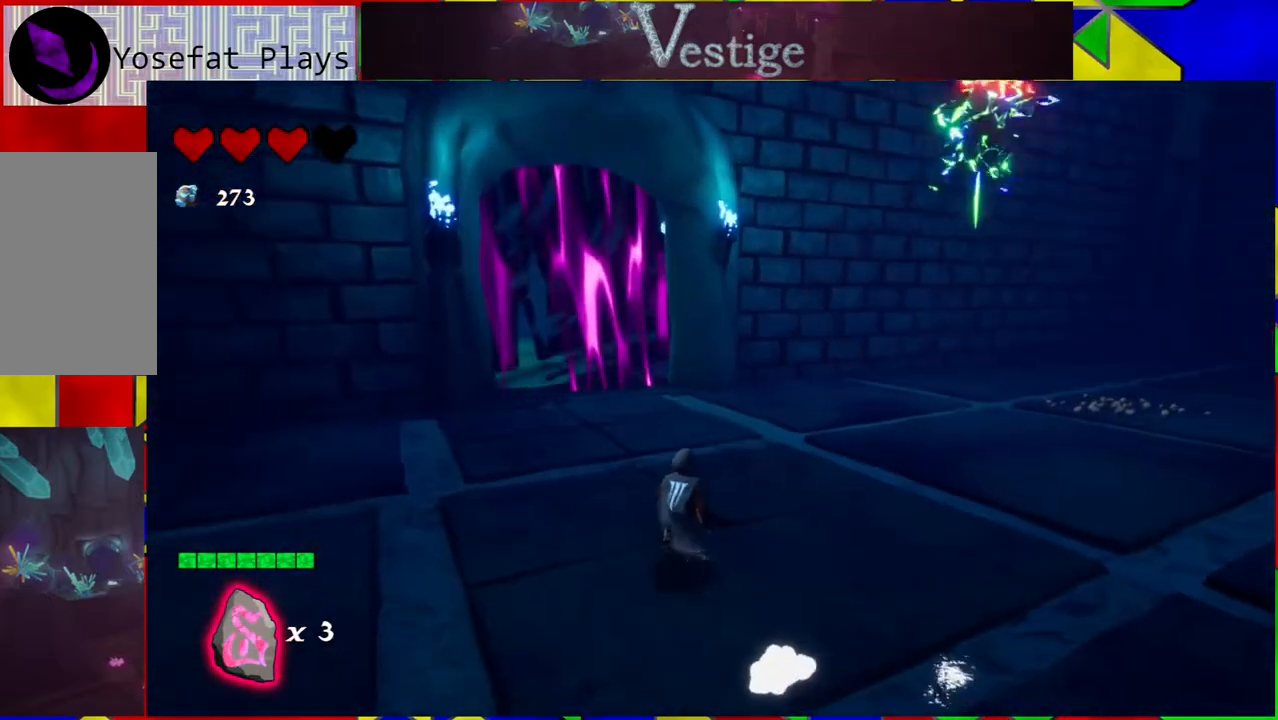
{"buttons": ["B"], "left_stick": "up", "right_stick": "center", "events": [[167, "left_stick", "left"], [267, "B", "down"], [350, "left_stick", "up"]]}
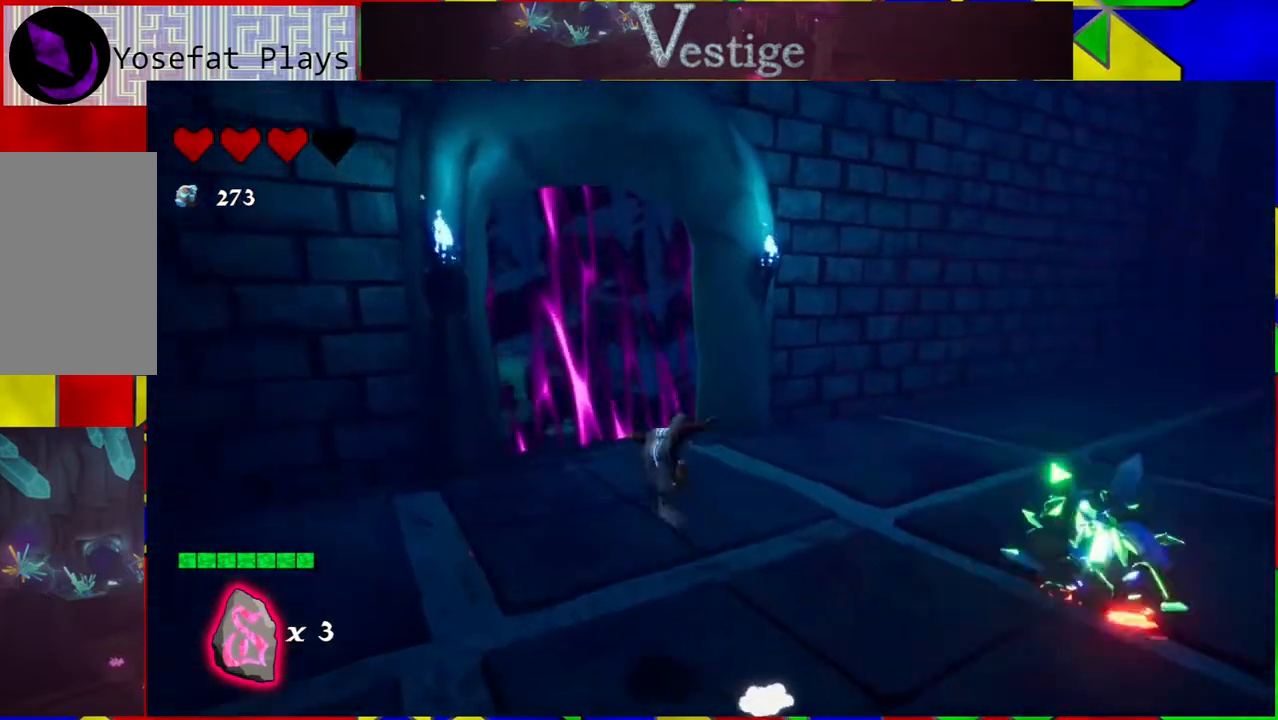
{"buttons": [], "left_stick": "right", "right_stick": "right", "events": [[17, "left_stick", "up-right"], [317, "B", "up"], [383, "right_stick", "down-right"], [433, "right_stick", "right"], [450, "left_stick", "right"]]}
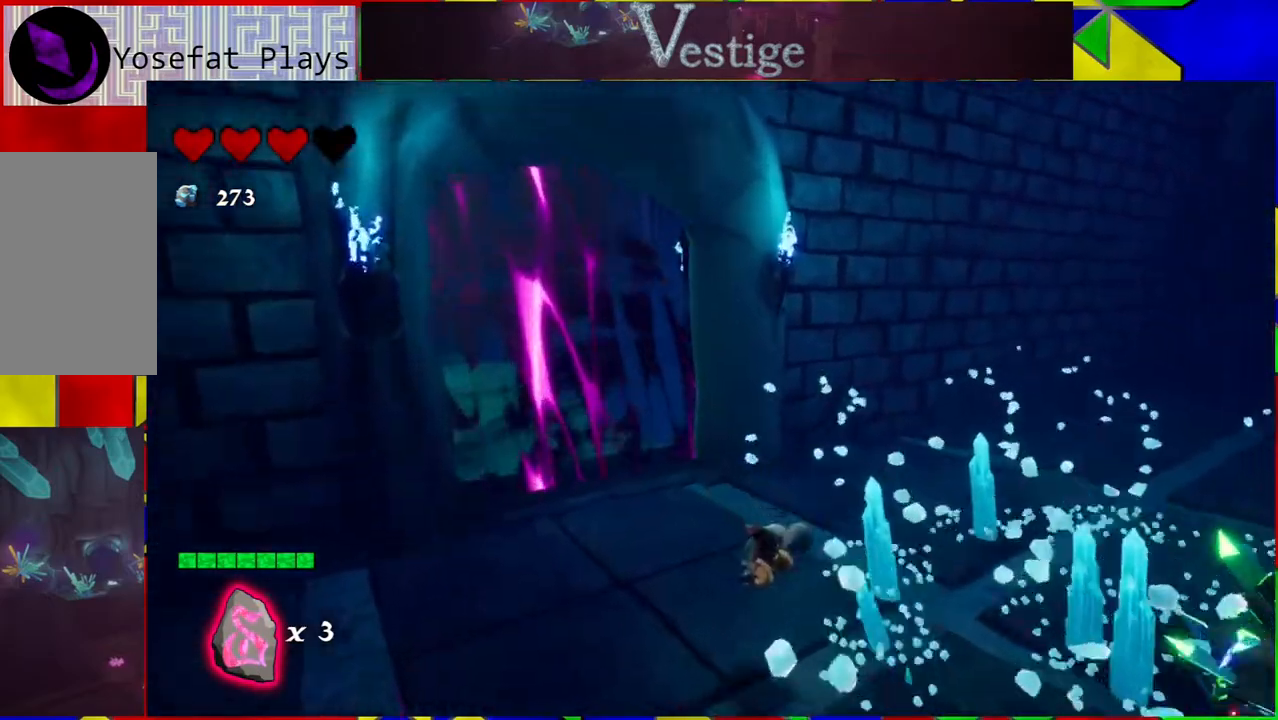
{"buttons": ["Y"], "left_stick": "right", "right_stick": "center", "events": [[300, "right_stick", "center"], [500, "Y", "down"]]}
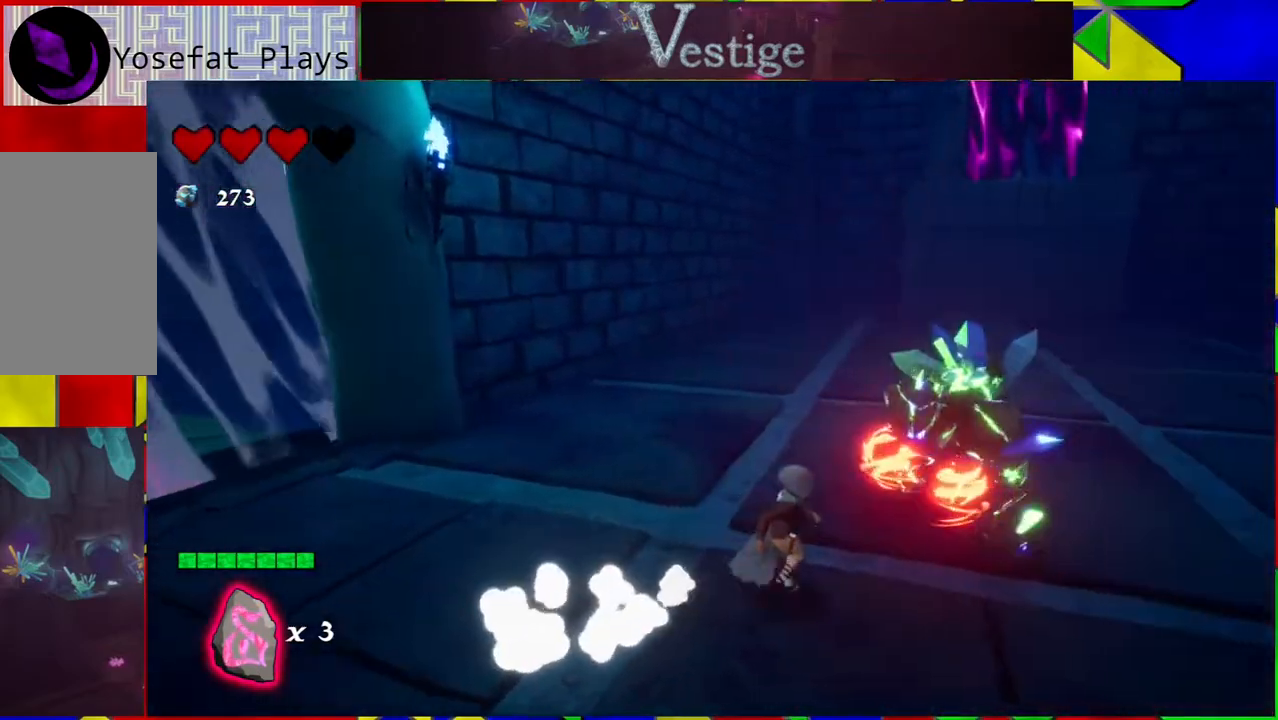
{"buttons": ["Y"], "left_stick": "up", "right_stick": "center", "events": [[133, "Y", "up"], [133, "left_stick", "up-right"], [183, "Y", "down"], [267, "Y", "up"], [283, "left_stick", "up"], [333, "Y", "down"], [450, "Y", "up"], [483, "Y", "down"]]}
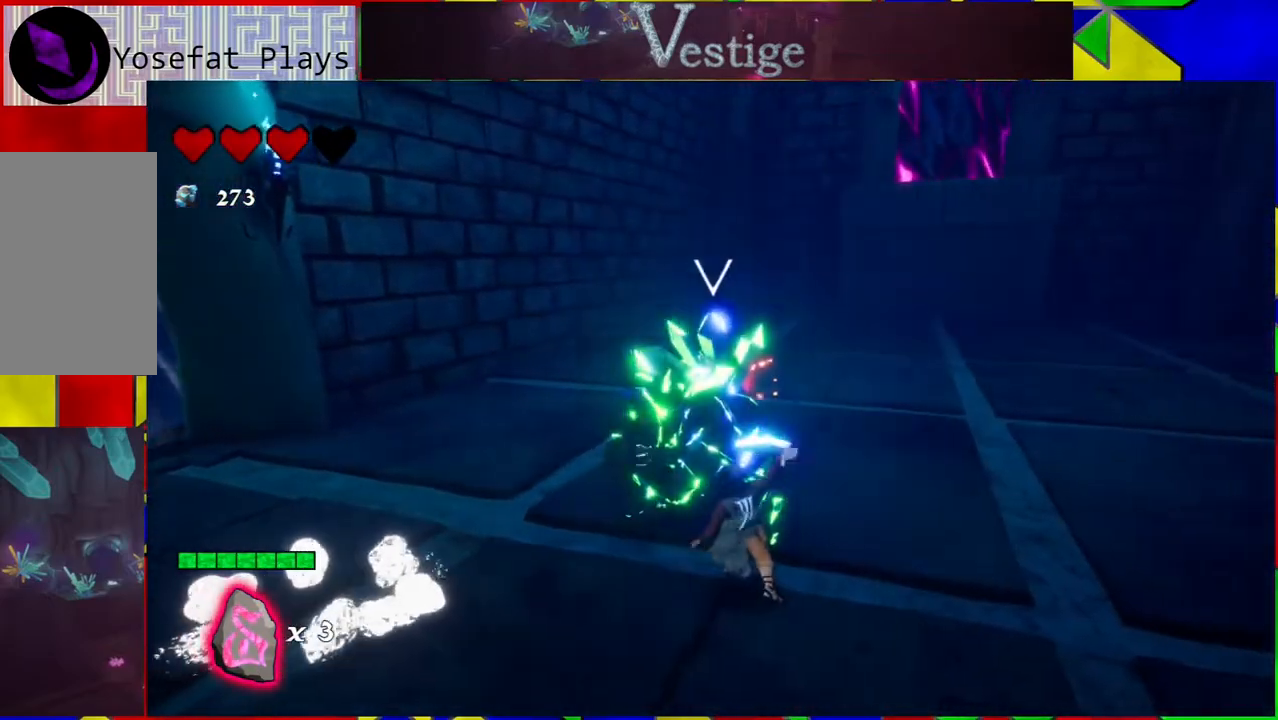
{"buttons": ["Y"], "left_stick": "up", "right_stick": "center", "events": [[33, "Y", "up"], [167, "Y", "down"], [267, "Y", "up"], [300, "Y", "down"], [383, "Y", "up"], [450, "Y", "down"]]}
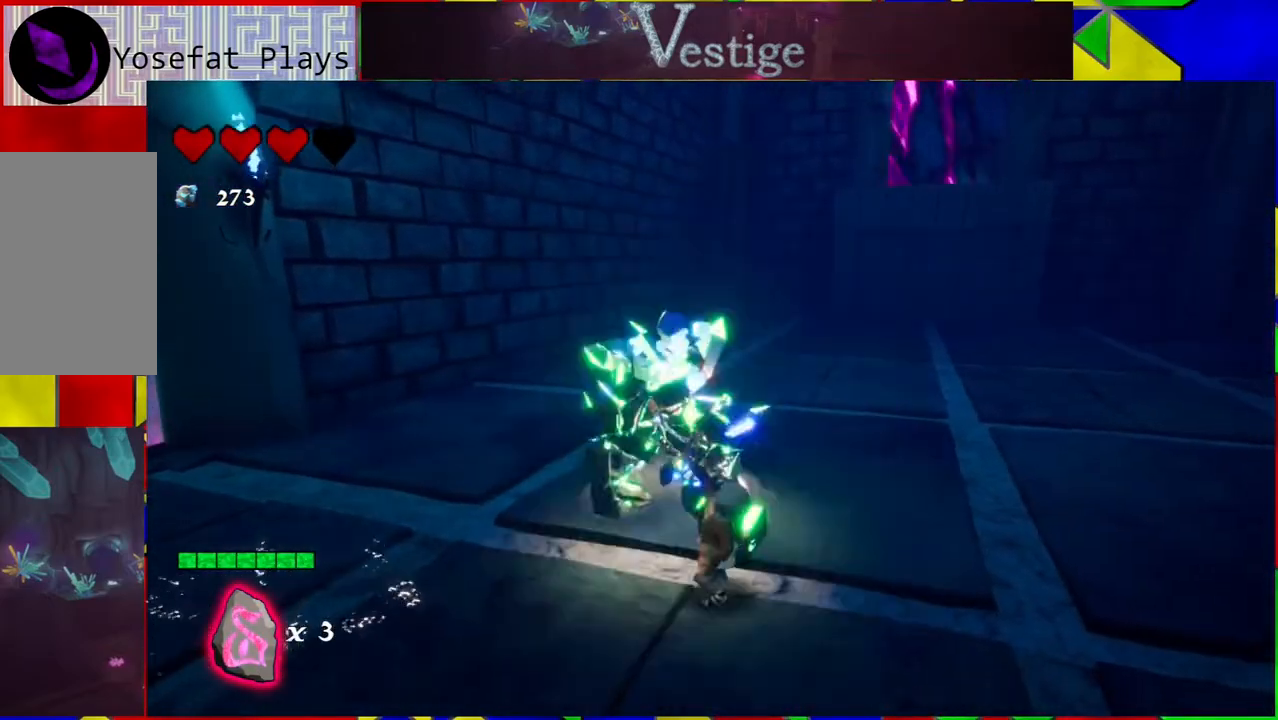
{"buttons": [], "left_stick": "up-right", "right_stick": "center", "events": [[50, "Y", "up"], [100, "Y", "down"], [200, "Y", "up"], [250, "Y", "down"], [367, "Y", "up"], [500, "left_stick", "up-right"]]}
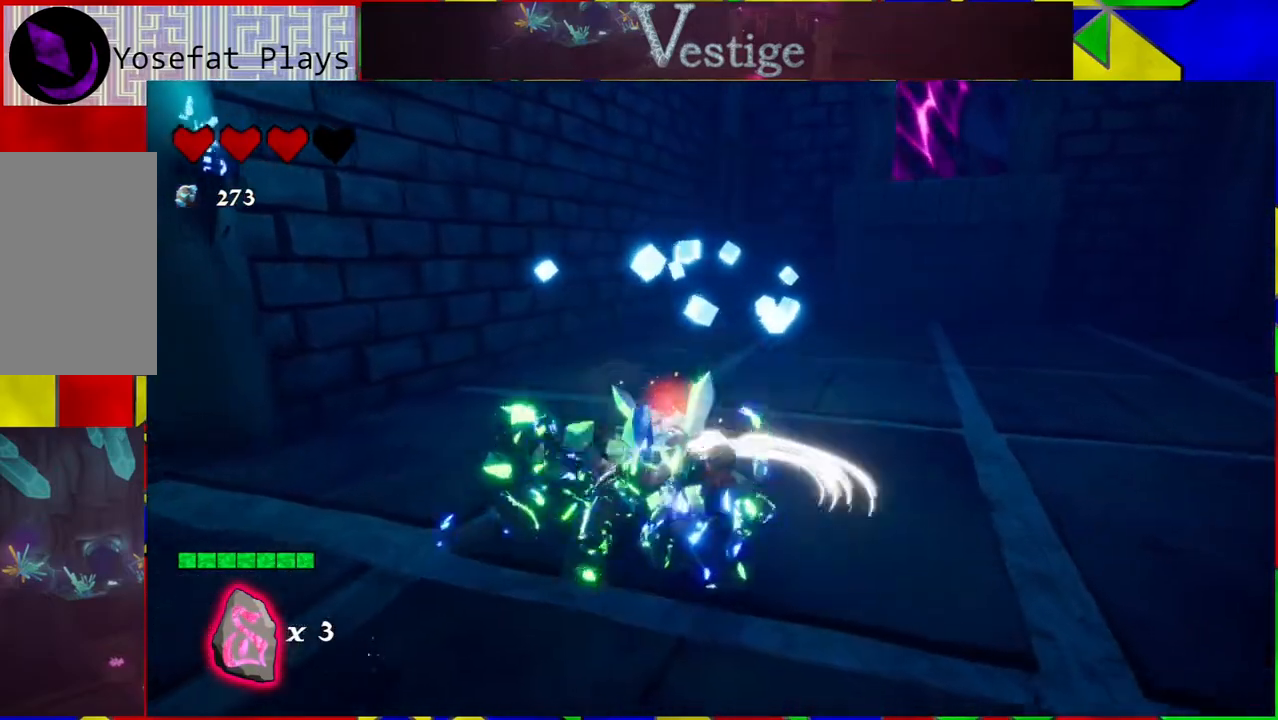
{"buttons": [], "left_stick": "up-left", "right_stick": "center", "events": [[233, "left_stick", "center"], [400, "left_stick", "up-left"]]}
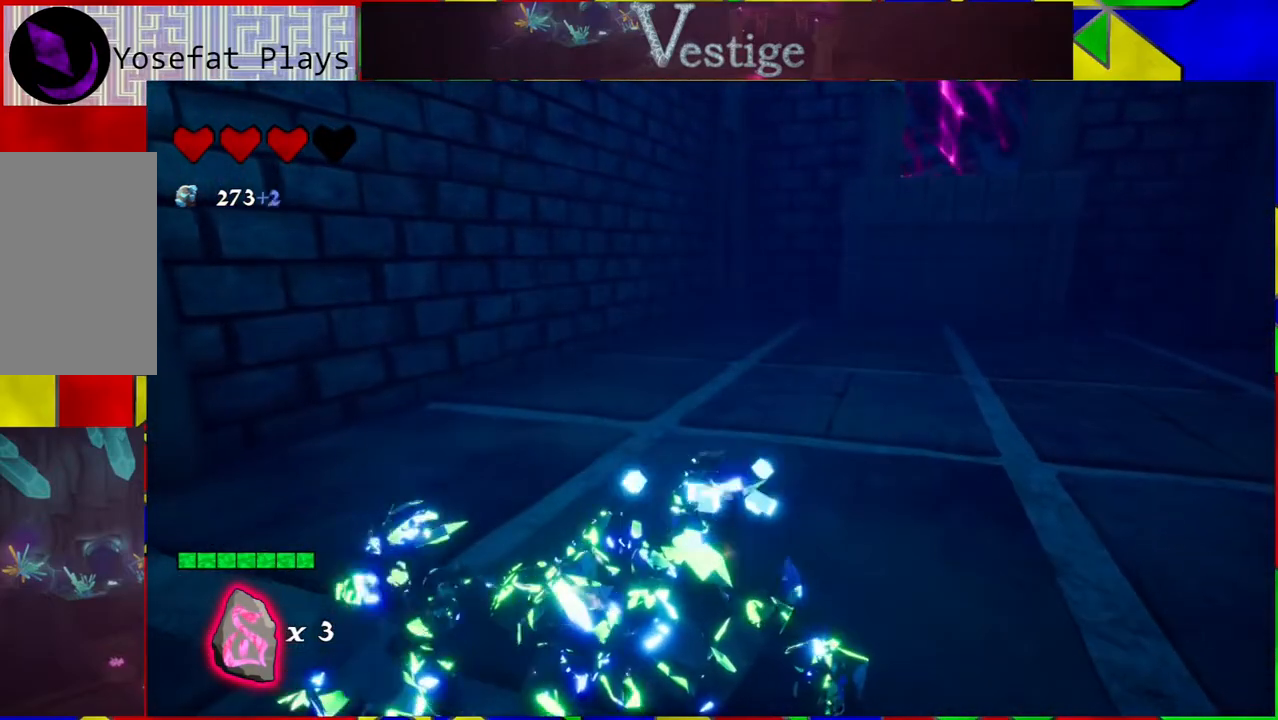
{"buttons": [], "left_stick": "up-left", "right_stick": "right", "events": [[50, "left_stick", "down-left"], [67, "right_stick", "right"], [250, "left_stick", "left"], [367, "left_stick", "up-left"]]}
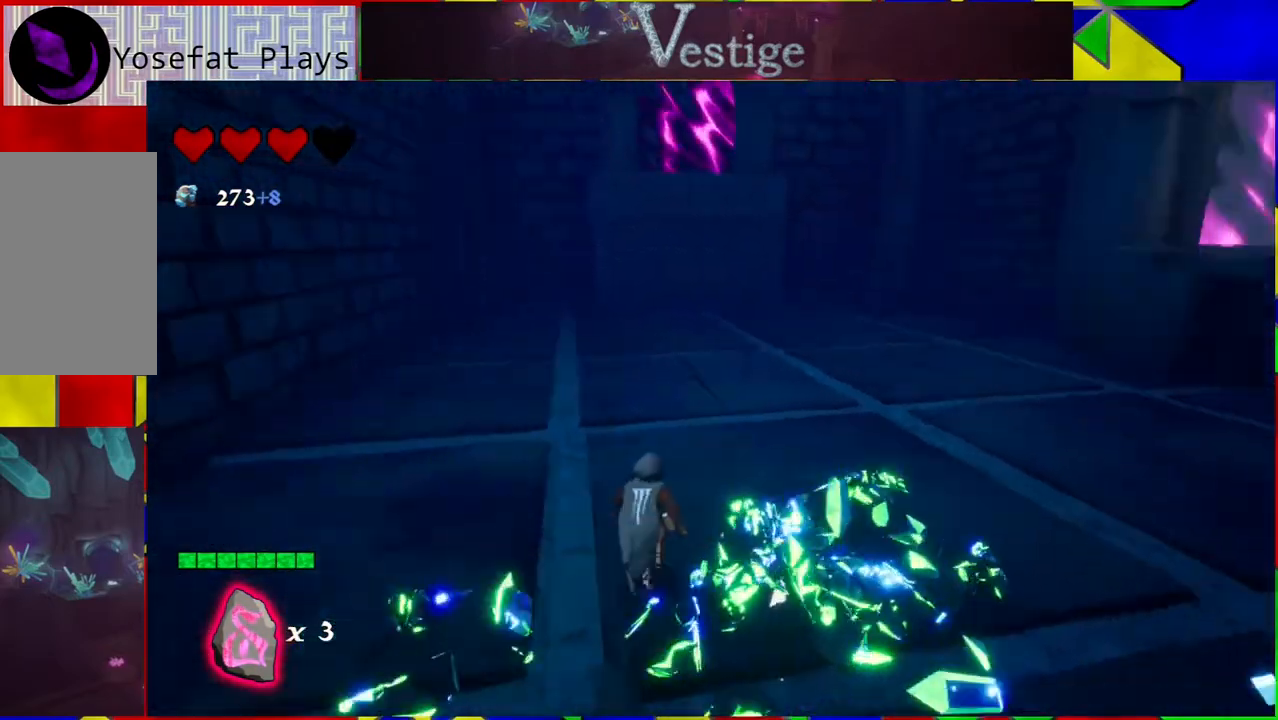
{"buttons": [], "left_stick": "up-left", "right_stick": "right", "events": []}
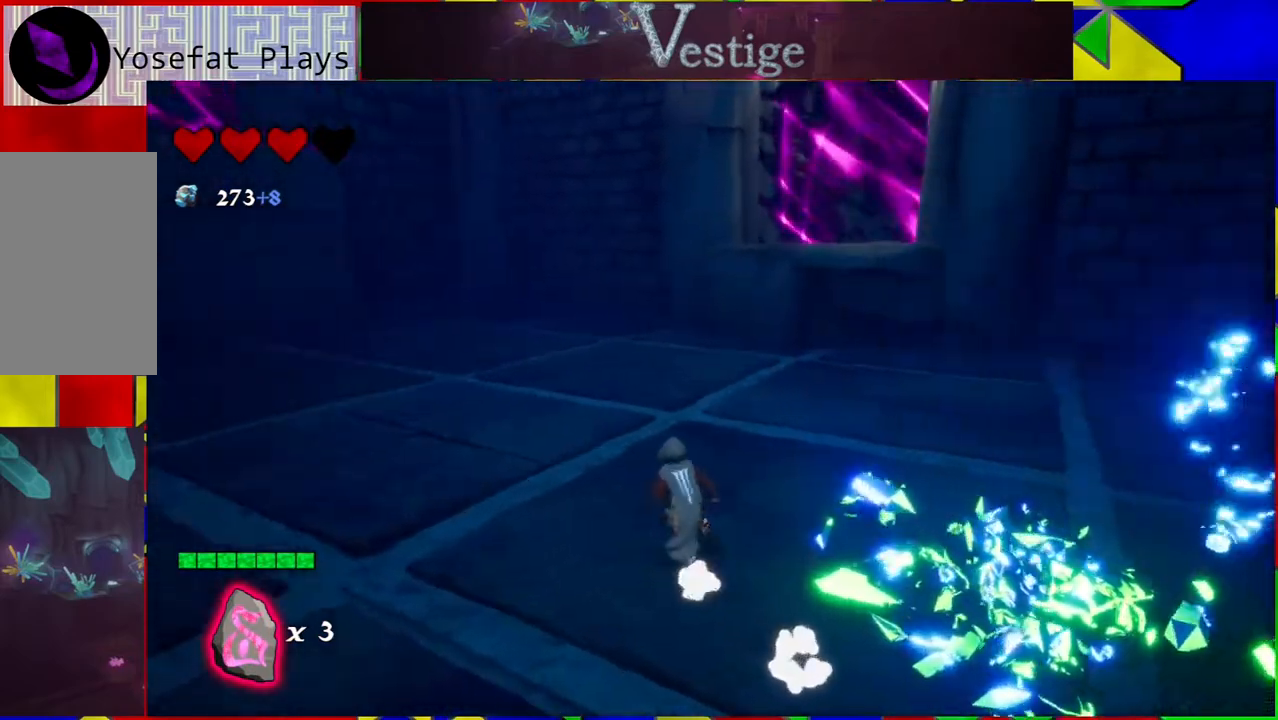
{"buttons": [], "left_stick": "up-left", "right_stick": "right", "events": [[133, "left_stick", "left"], [367, "left_stick", "up-left"]]}
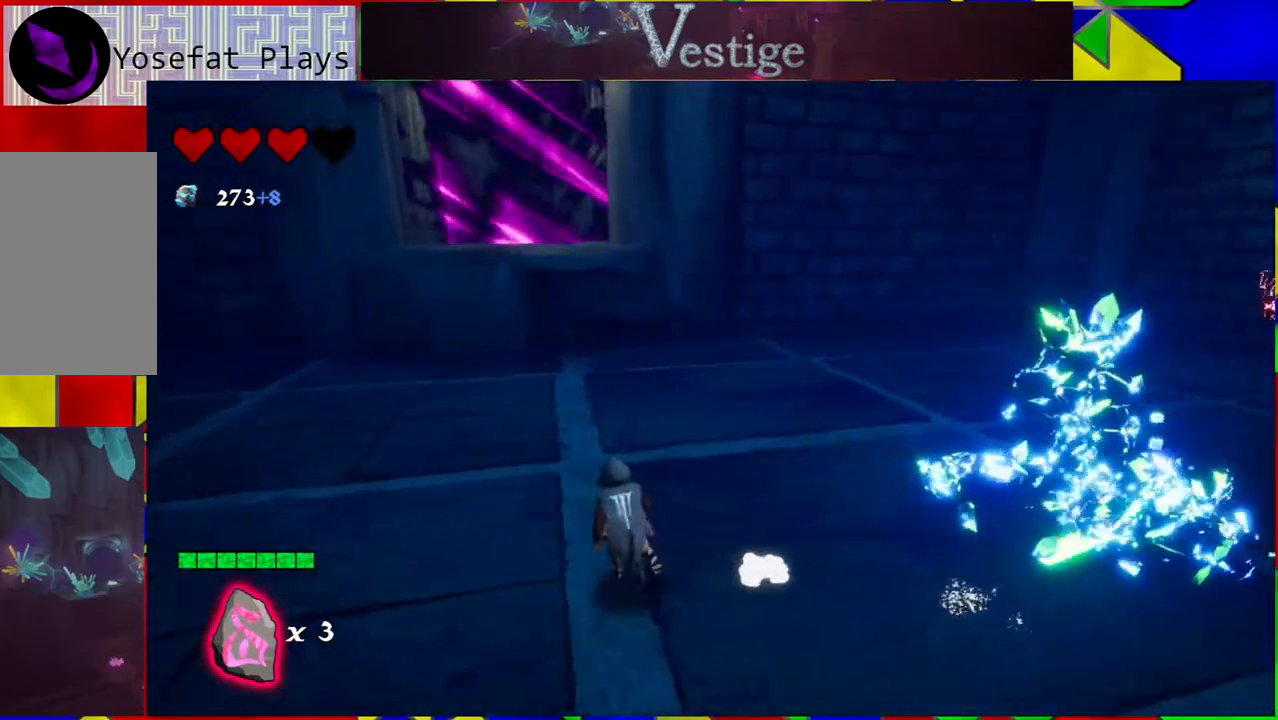
{"buttons": [], "left_stick": "up", "right_stick": "center", "events": [[100, "left_stick", "up"], [417, "right_stick", "center"]]}
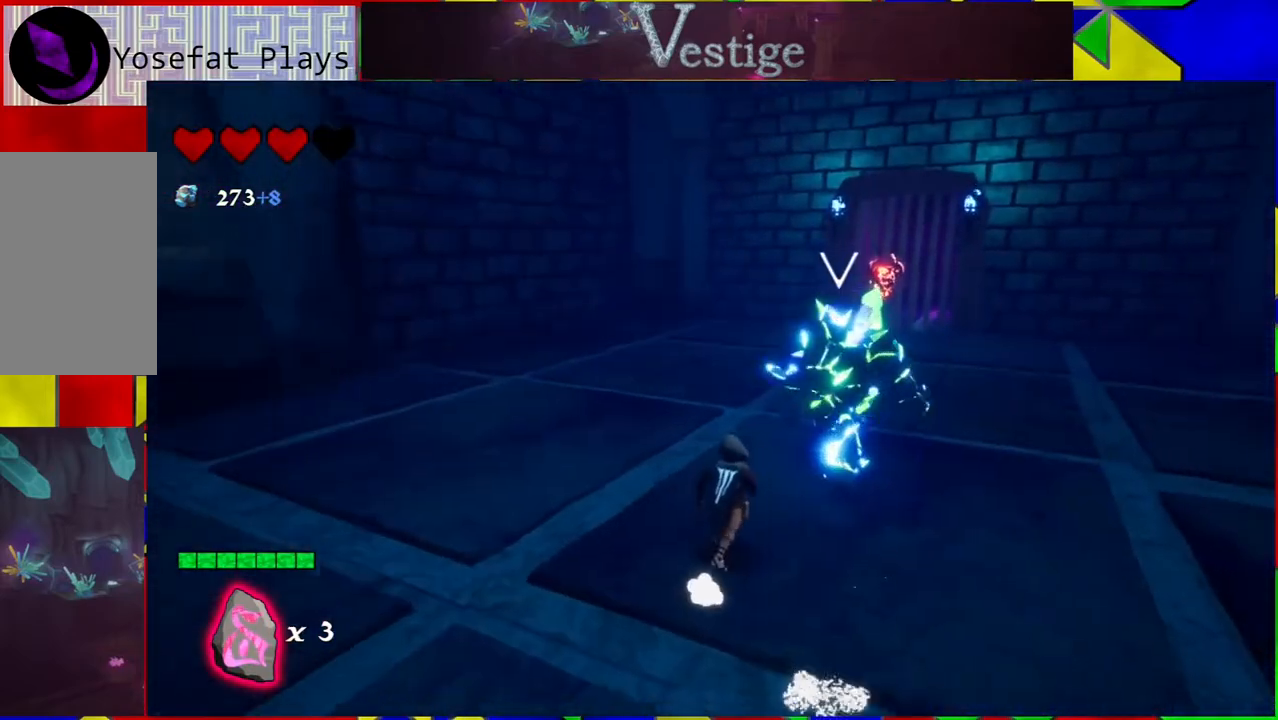
{"buttons": [], "left_stick": "up-left", "right_stick": "center", "events": [[83, "Y", "down"], [167, "Y", "up"], [267, "left_stick", "up-left"]]}
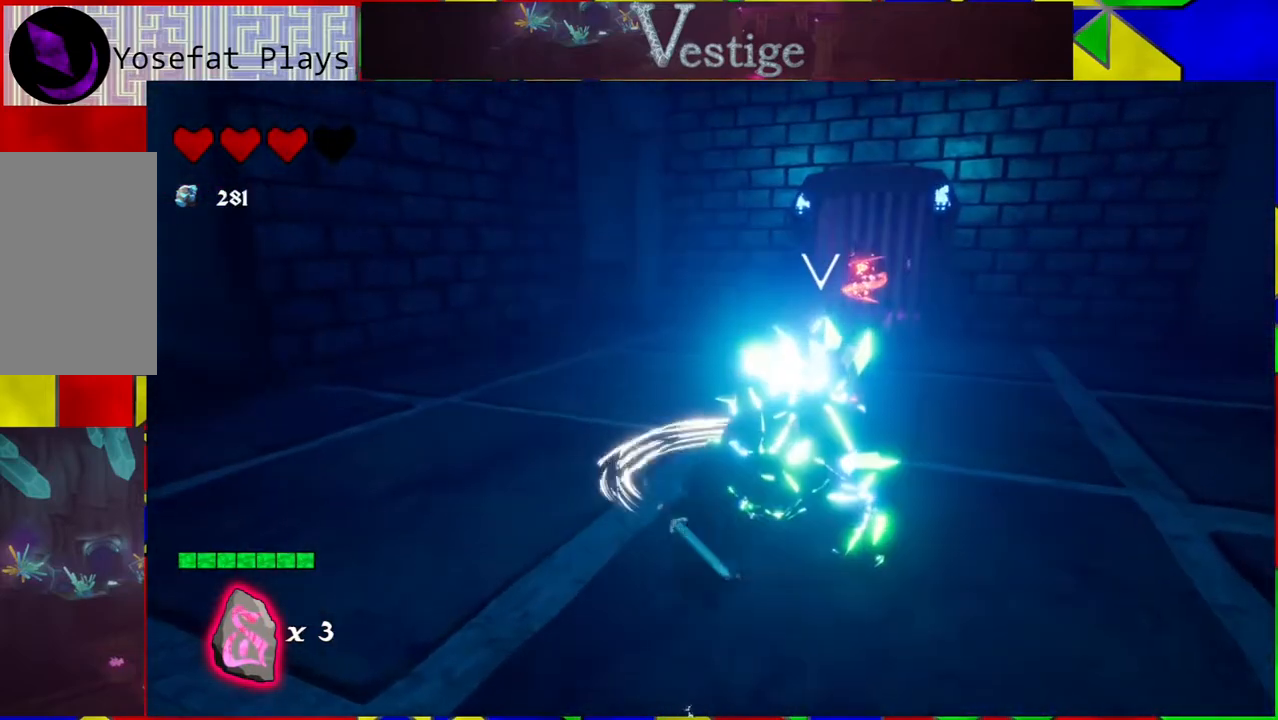
{"buttons": [], "left_stick": "up-left", "right_stick": "right", "events": [[117, "right_stick", "right"]]}
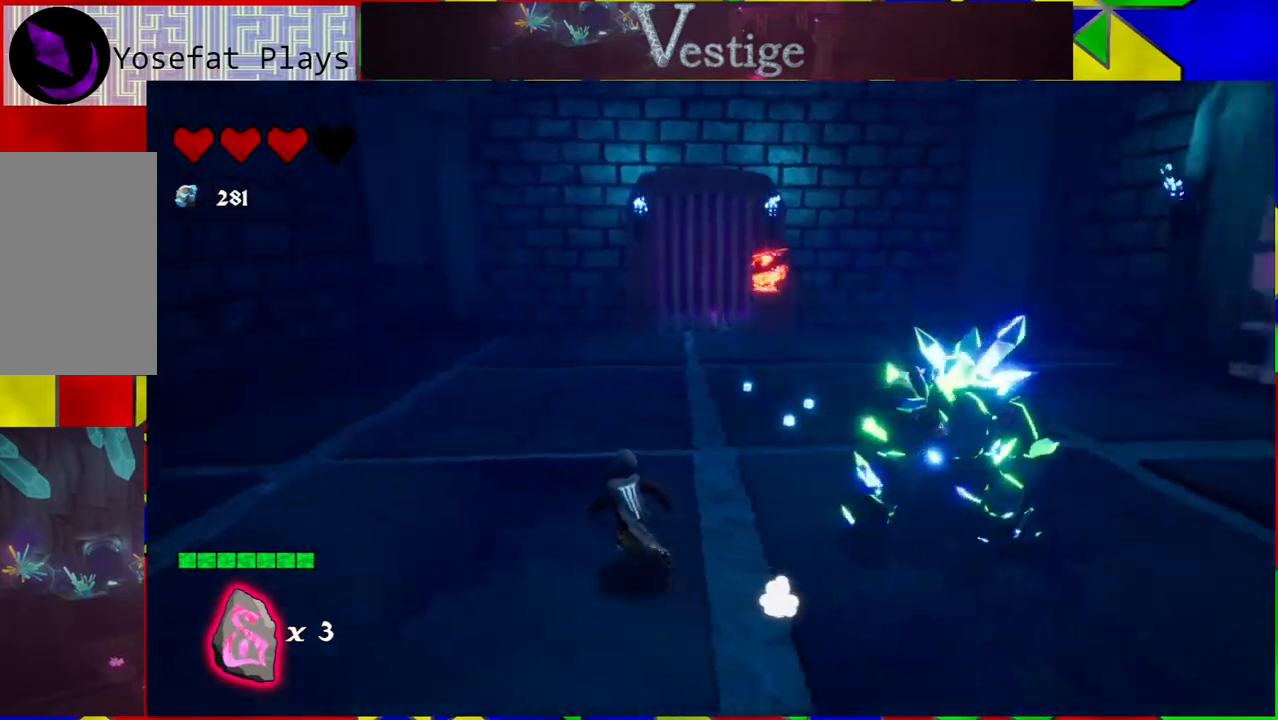
{"buttons": [], "left_stick": "up-left", "right_stick": "center", "events": [[483, "right_stick", "center"]]}
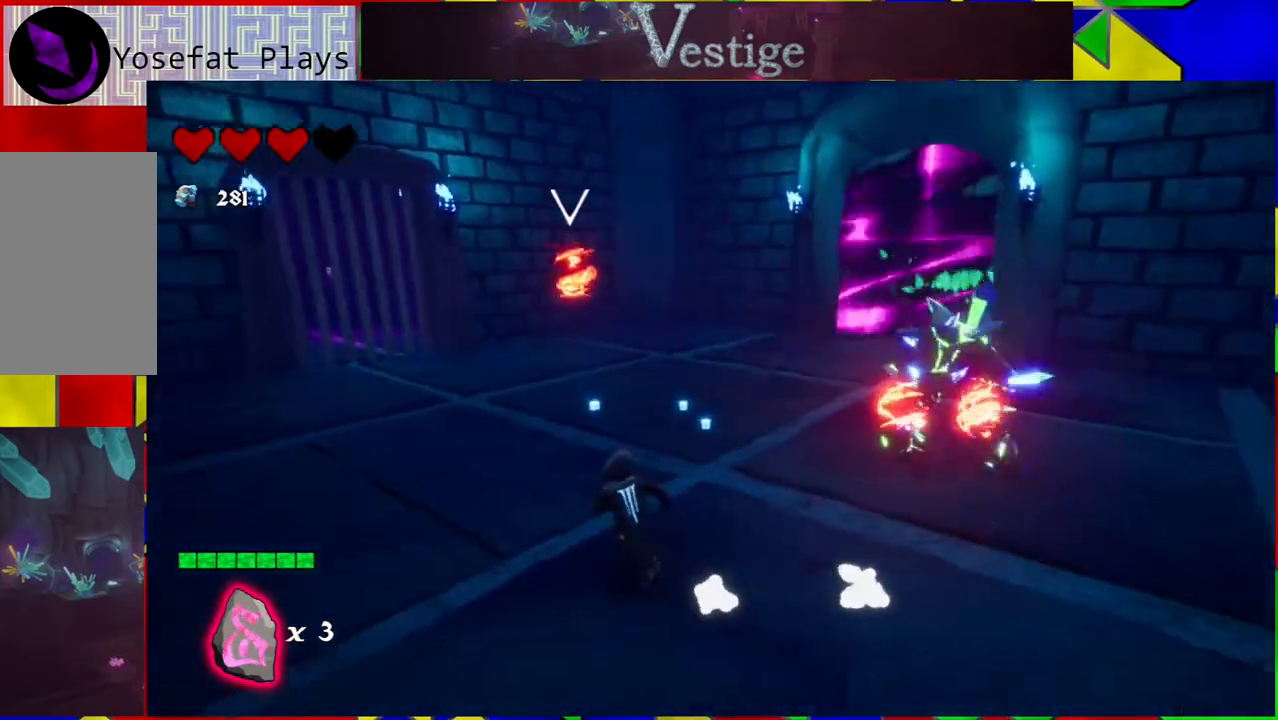
{"buttons": [], "left_stick": "up-left", "right_stick": "center", "events": []}
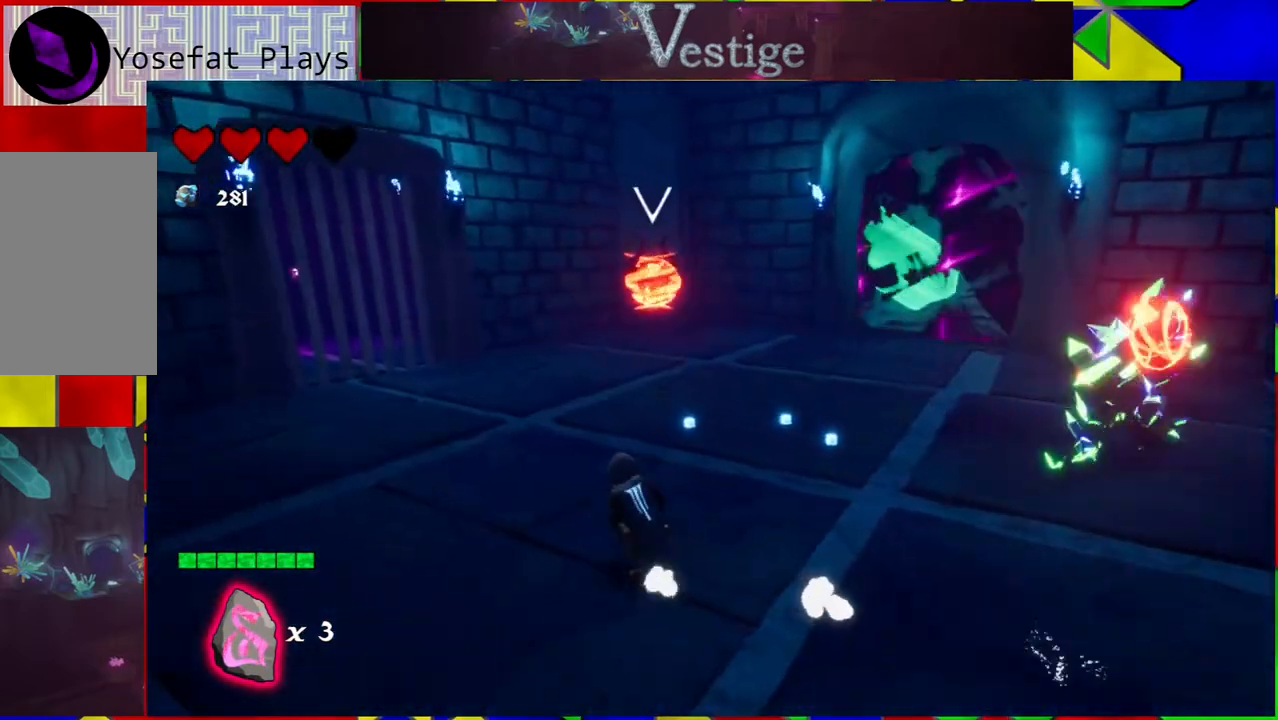
{"buttons": ["B"], "left_stick": "up", "right_stick": "center", "events": [[150, "left_stick", "up"], [250, "B", "down"]]}
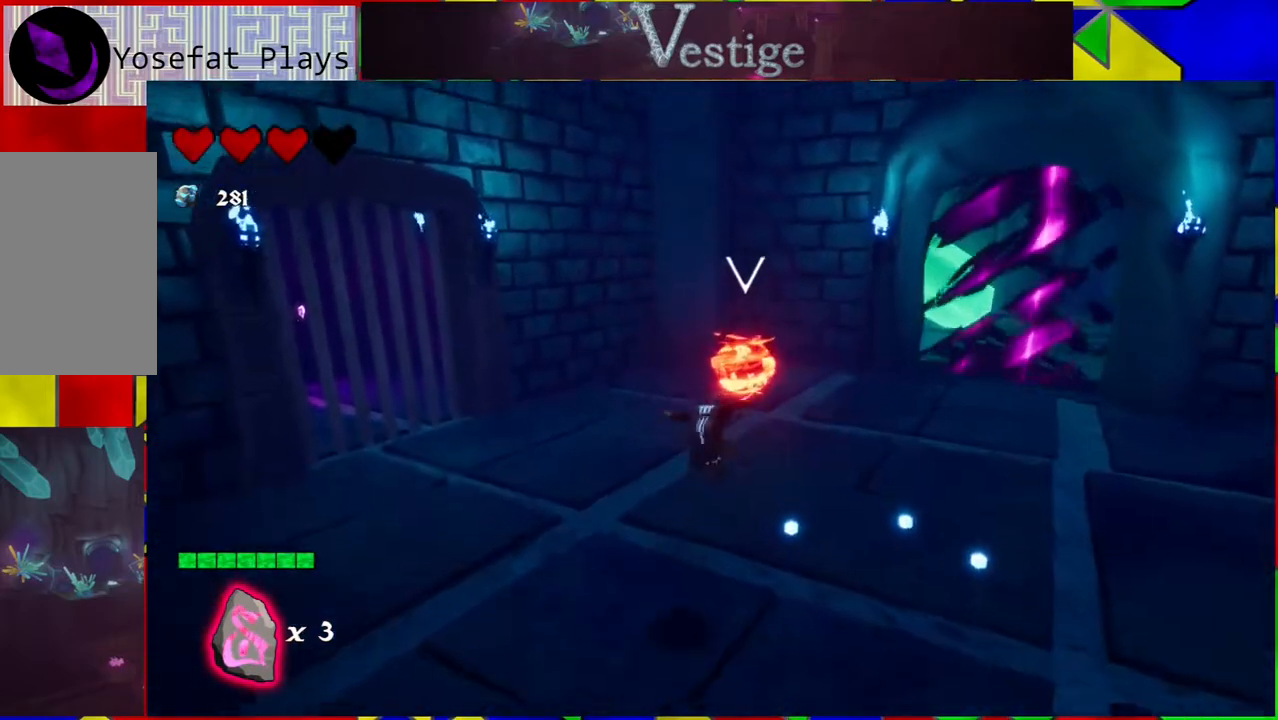
{"buttons": [], "left_stick": "up", "right_stick": "center", "events": [[33, "Y", "down"], [150, "B", "up"], [150, "Y", "up"], [217, "Y", "down"], [317, "Y", "up"], [367, "Y", "down"], [433, "Y", "up"]]}
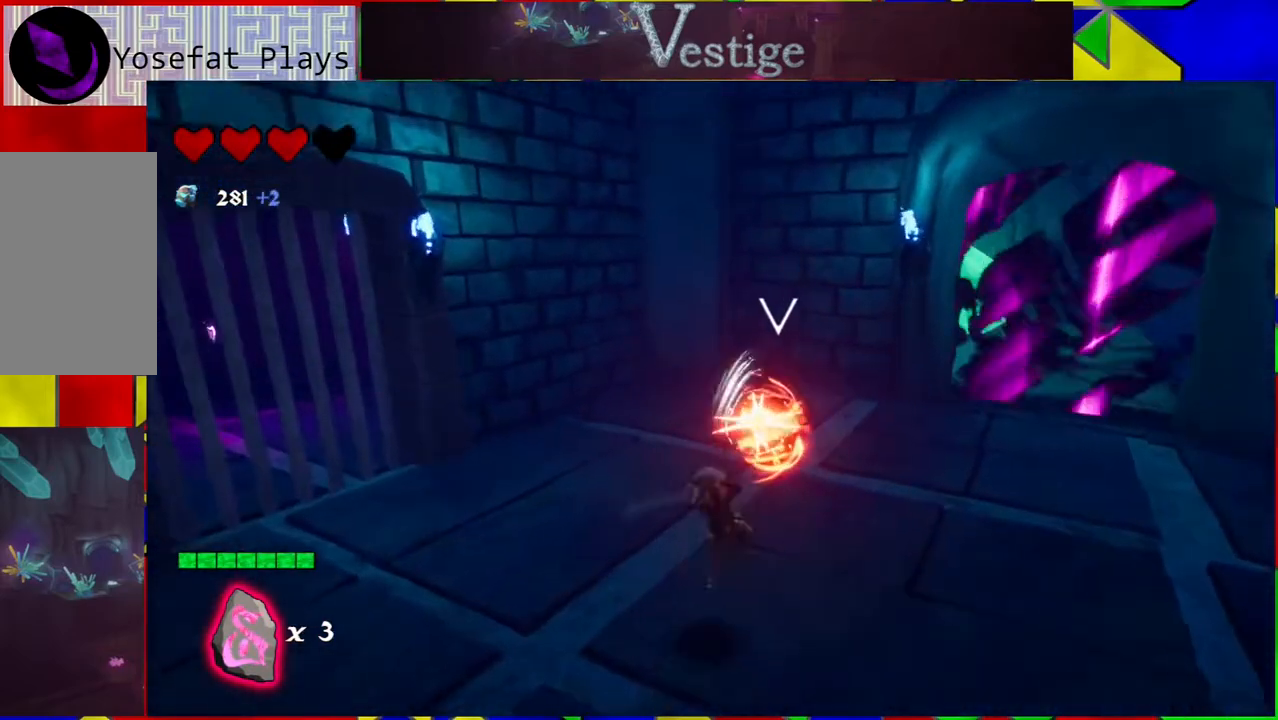
{"buttons": ["Y"], "left_stick": "up-right", "right_stick": "center", "events": [[17, "Y", "down"], [100, "Y", "up"], [367, "left_stick", "up-right"], [433, "Y", "down"]]}
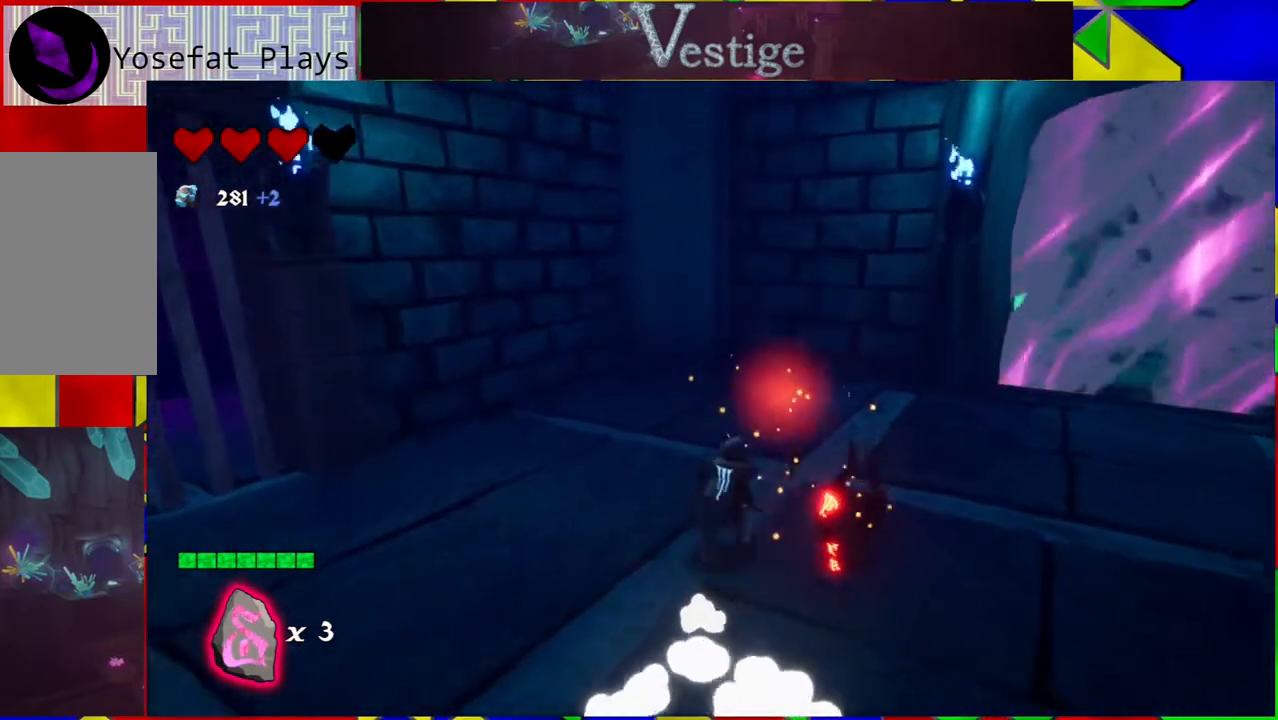
{"buttons": ["Y"], "left_stick": "down-right", "right_stick": "center", "events": [[17, "Y", "up"], [50, "left_stick", "down"], [117, "Y", "down"], [150, "Y", "up"], [250, "Y", "down"], [483, "left_stick", "down-right"]]}
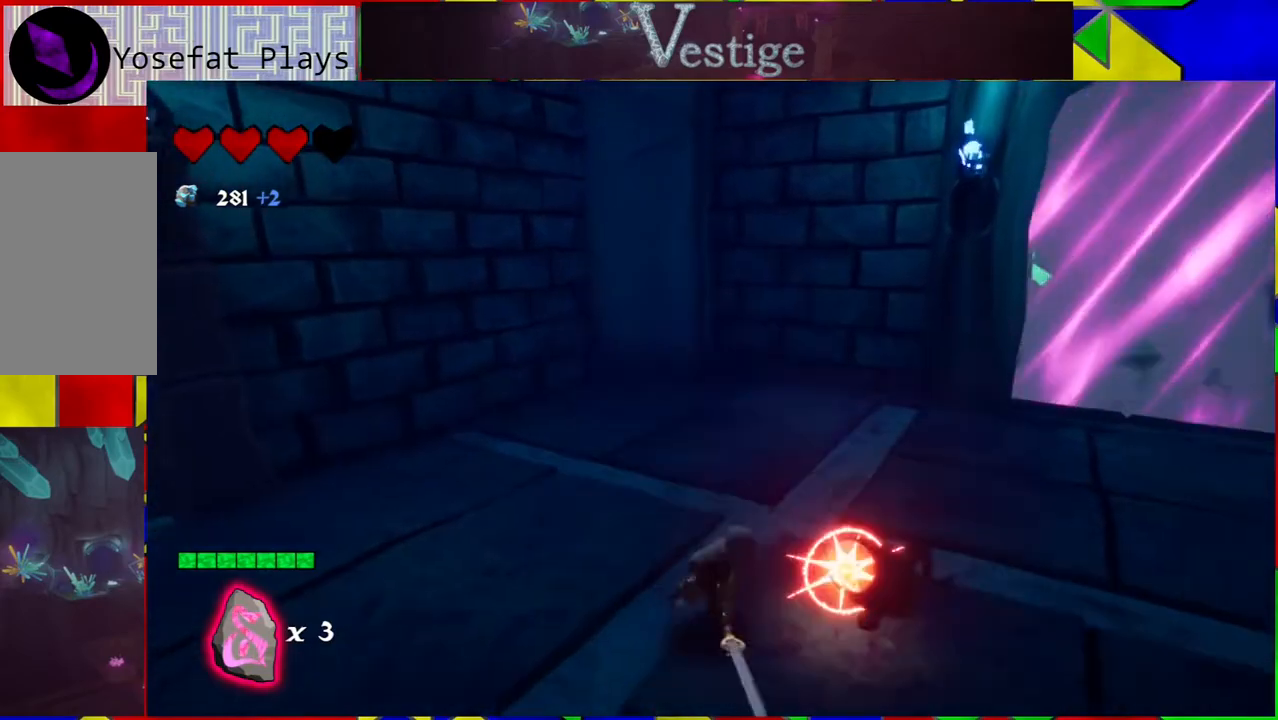
{"buttons": [], "left_stick": "up-right", "right_stick": "center", "events": [[50, "Y", "up"], [117, "Y", "down"], [200, "Y", "up"], [267, "left_stick", "right"], [283, "Y", "down"], [350, "Y", "up"], [417, "left_stick", "up-right"], [433, "Y", "down"], [483, "Y", "up"]]}
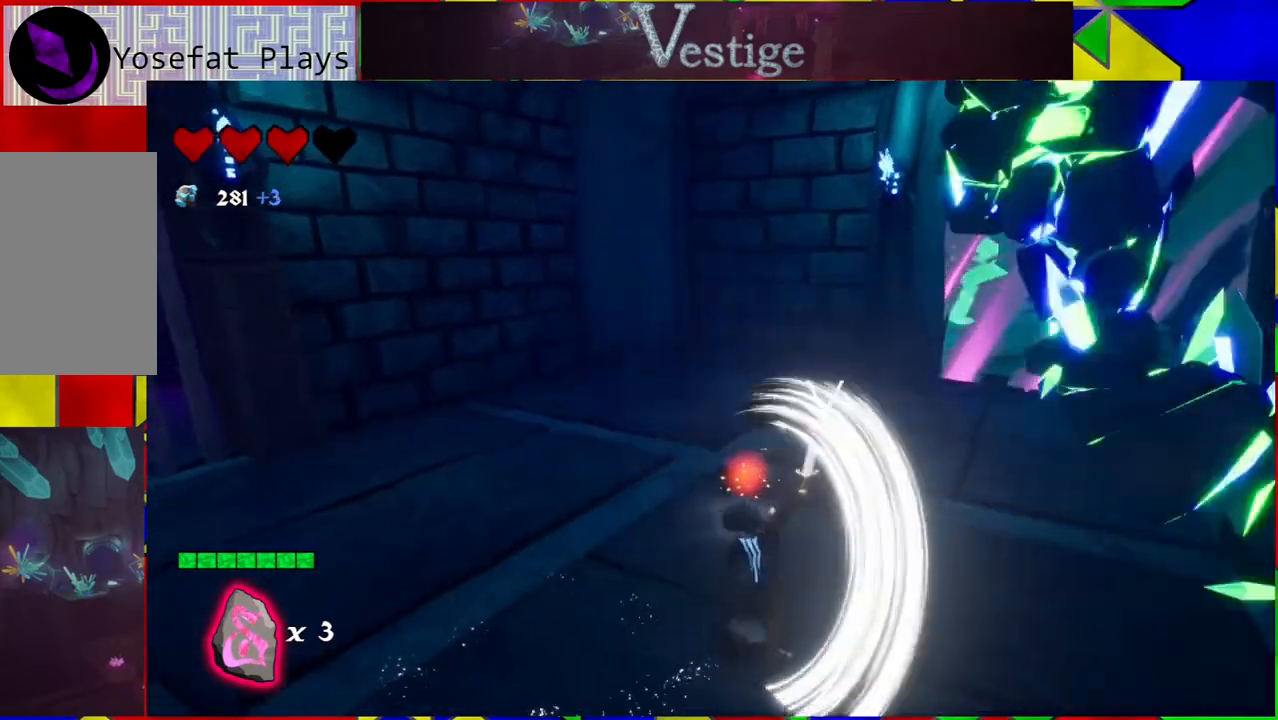
{"buttons": [], "left_stick": "up", "right_stick": "center", "events": [[50, "left_stick", "up"], [367, "Y", "down"], [450, "Y", "up"]]}
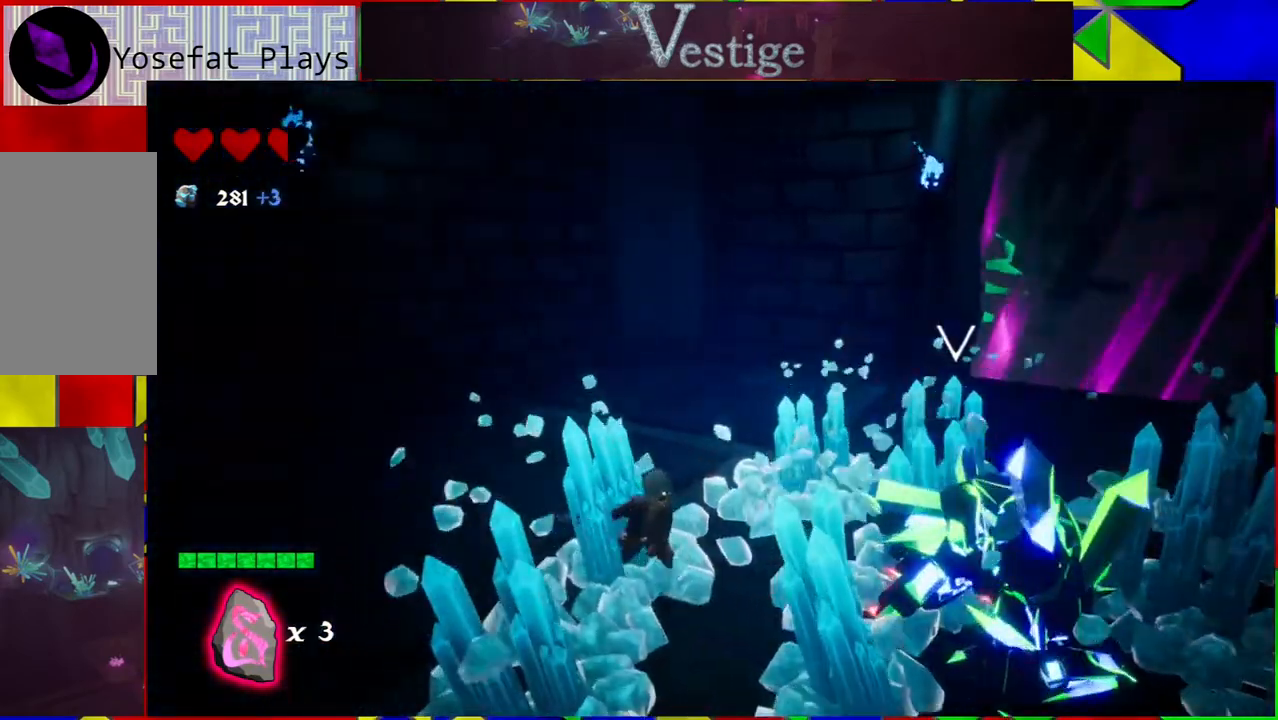
{"buttons": [], "left_stick": "up", "right_stick": "right", "events": [[33, "Y", "down"], [117, "Y", "up"], [300, "right_stick", "right"]]}
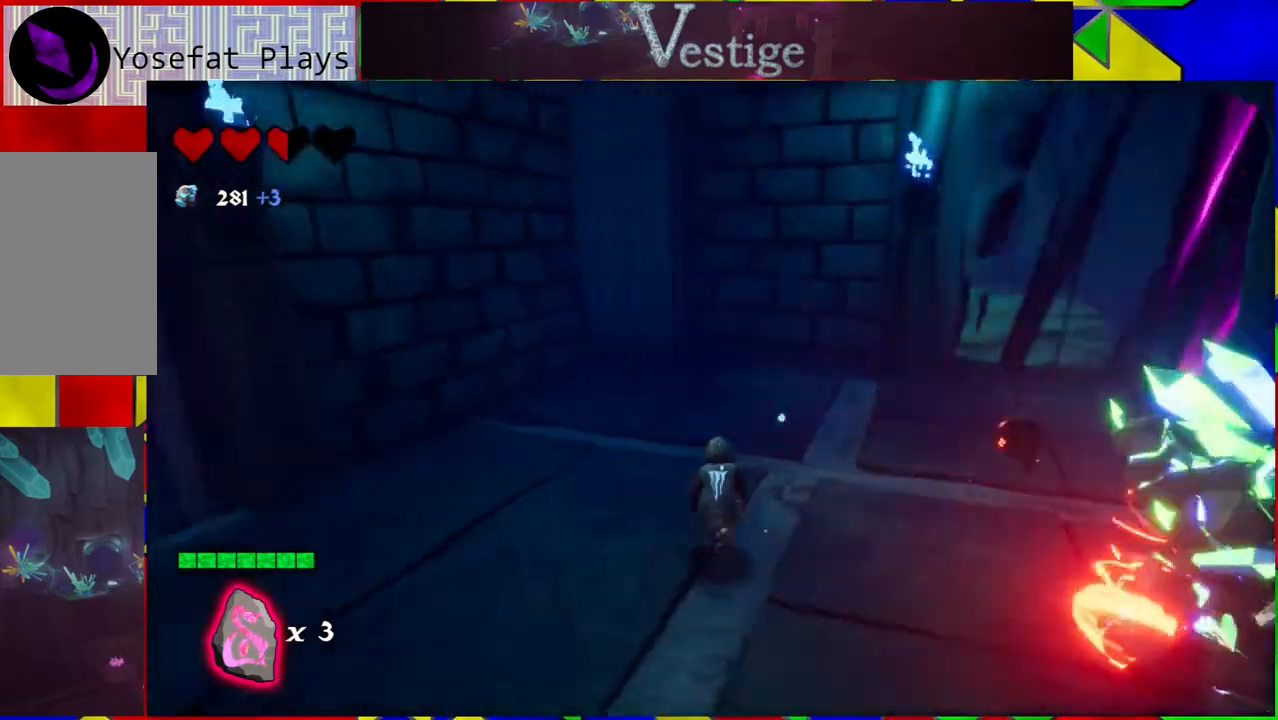
{"buttons": [], "left_stick": "up", "right_stick": "center", "events": [[200, "left_stick", "up-right"], [417, "right_stick", "center"], [467, "left_stick", "up"]]}
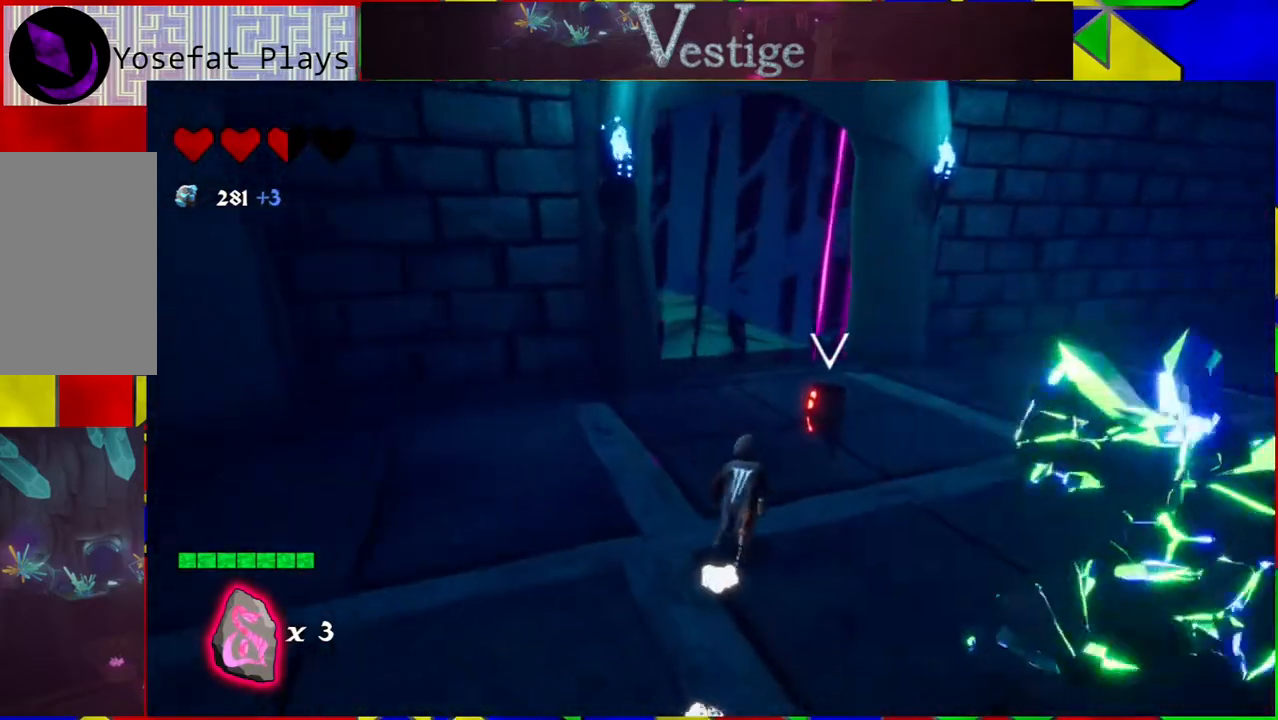
{"buttons": [], "left_stick": "up", "right_stick": "center", "events": [[250, "Y", "down"], [350, "Y", "up"], [417, "Y", "down"], [483, "Y", "up"]]}
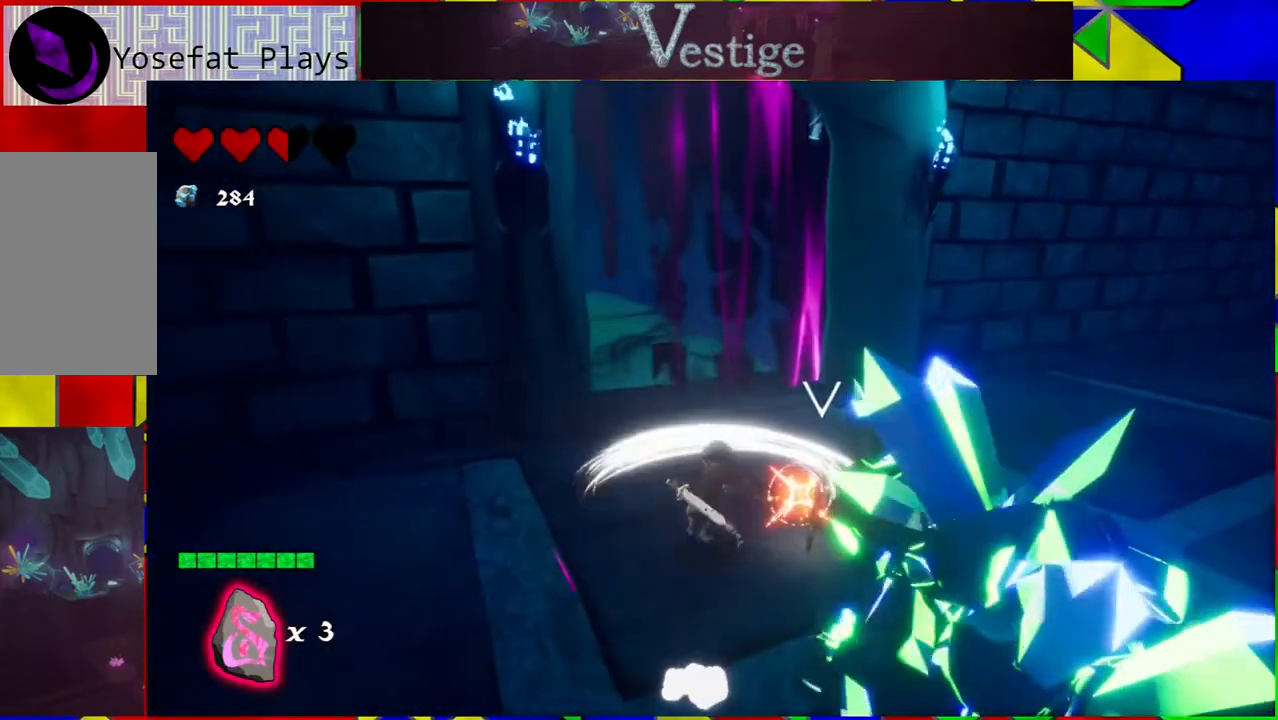
{"buttons": [], "left_stick": "up-right", "right_stick": "right", "events": [[33, "left_stick", "up-right"], [67, "Y", "down"], [133, "Y", "up"], [367, "right_stick", "right"]]}
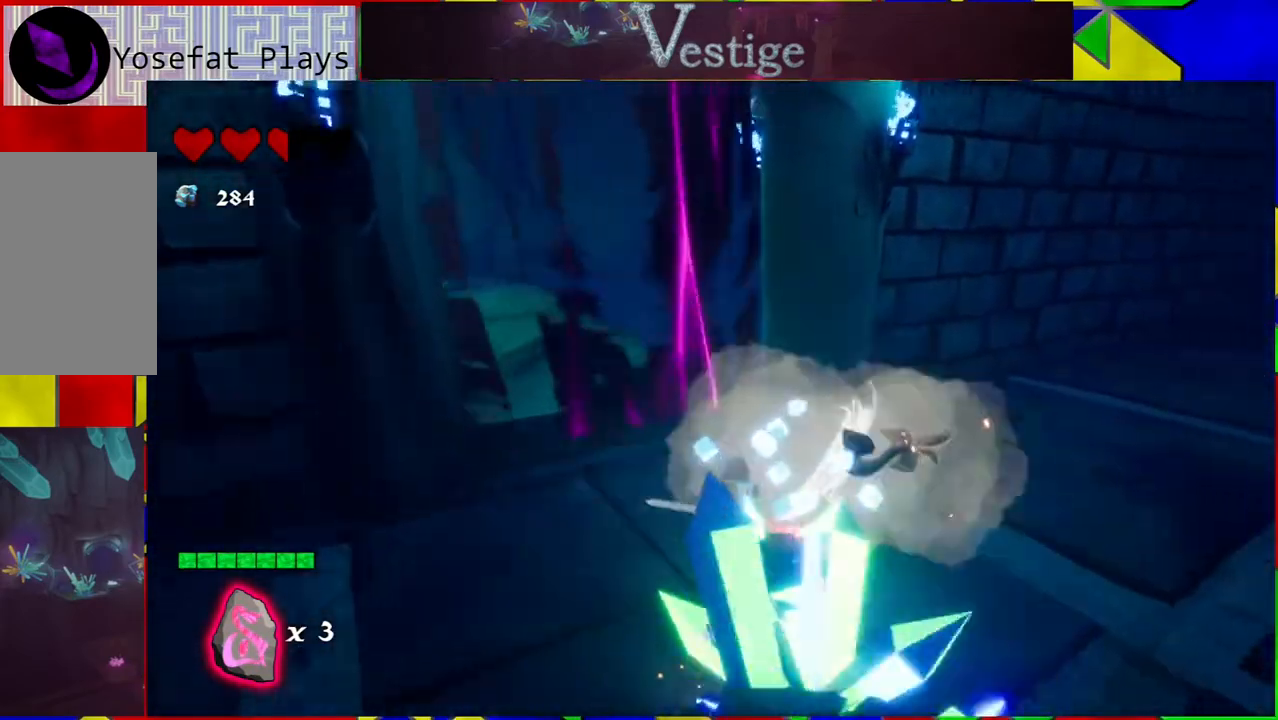
{"buttons": [], "left_stick": "up", "right_stick": "up-right", "events": [[33, "left_stick", "up"], [450, "right_stick", "up-right"]]}
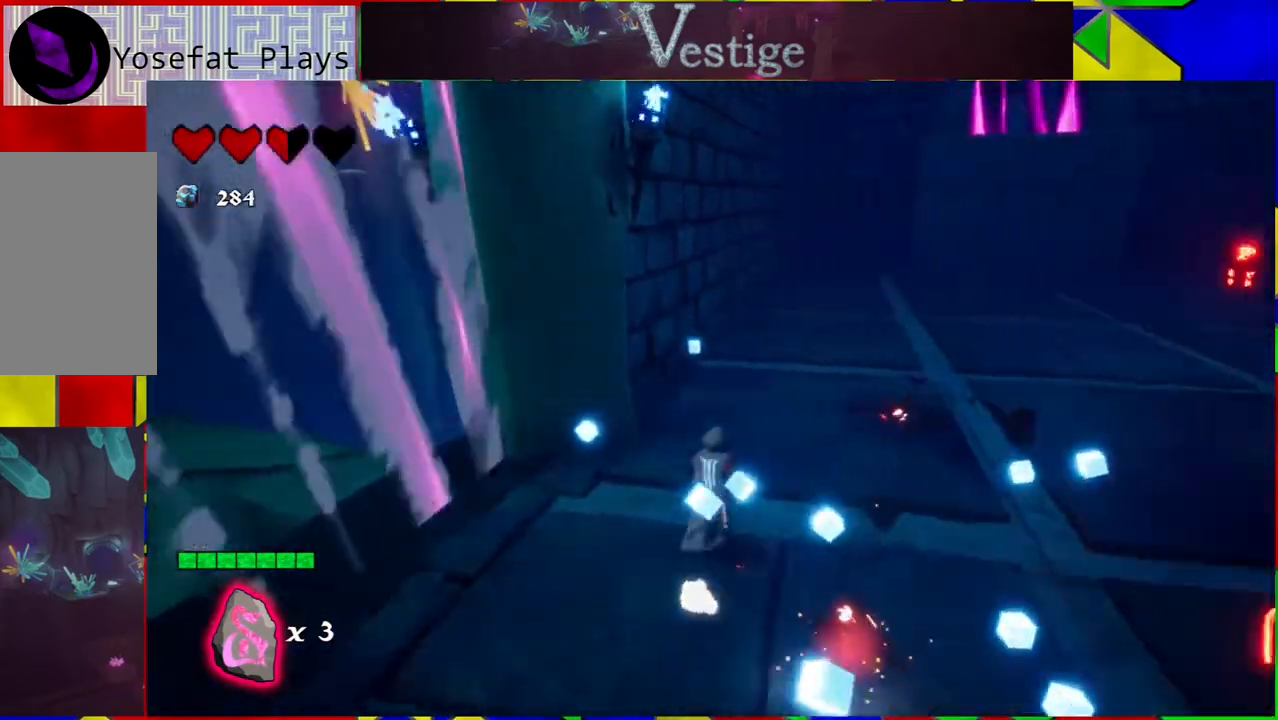
{"buttons": [], "left_stick": "up", "right_stick": "center", "events": [[167, "right_stick", "center"], [233, "R2", "down"], [383, "R2", "up"]]}
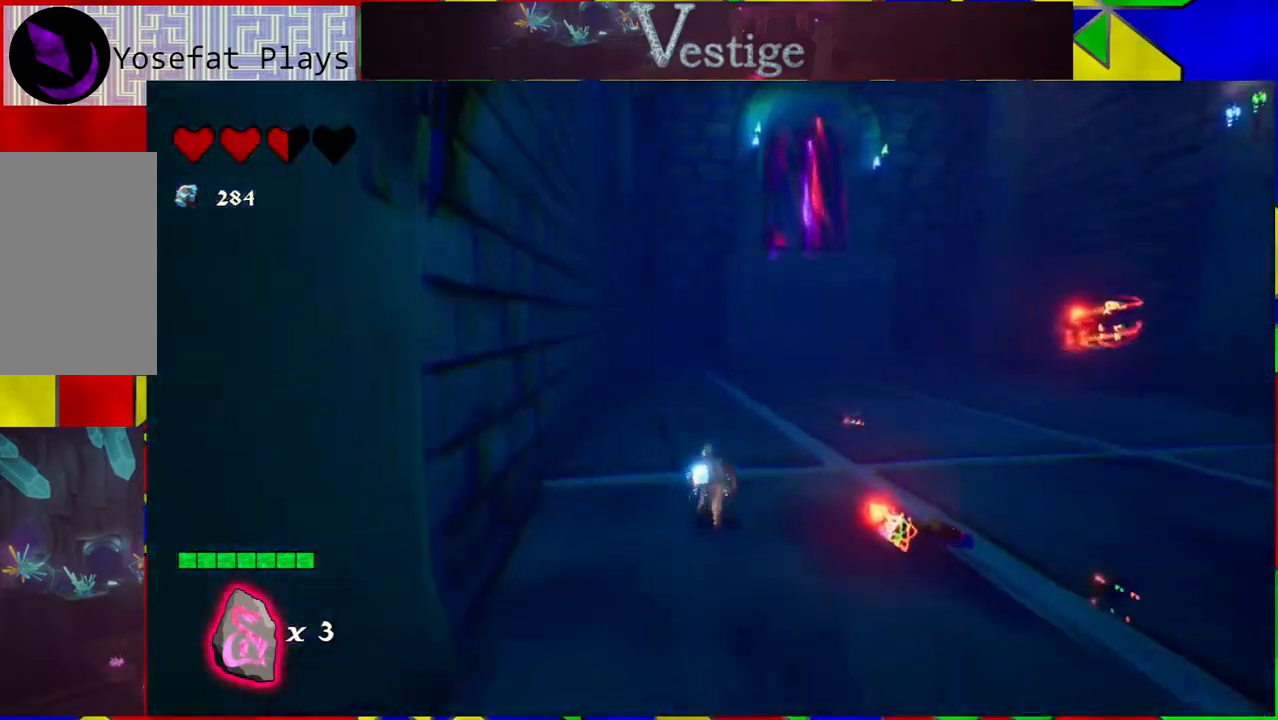
{"buttons": [], "left_stick": "up-left", "right_stick": "right", "events": [[133, "right_stick", "right"], [467, "left_stick", "up-left"]]}
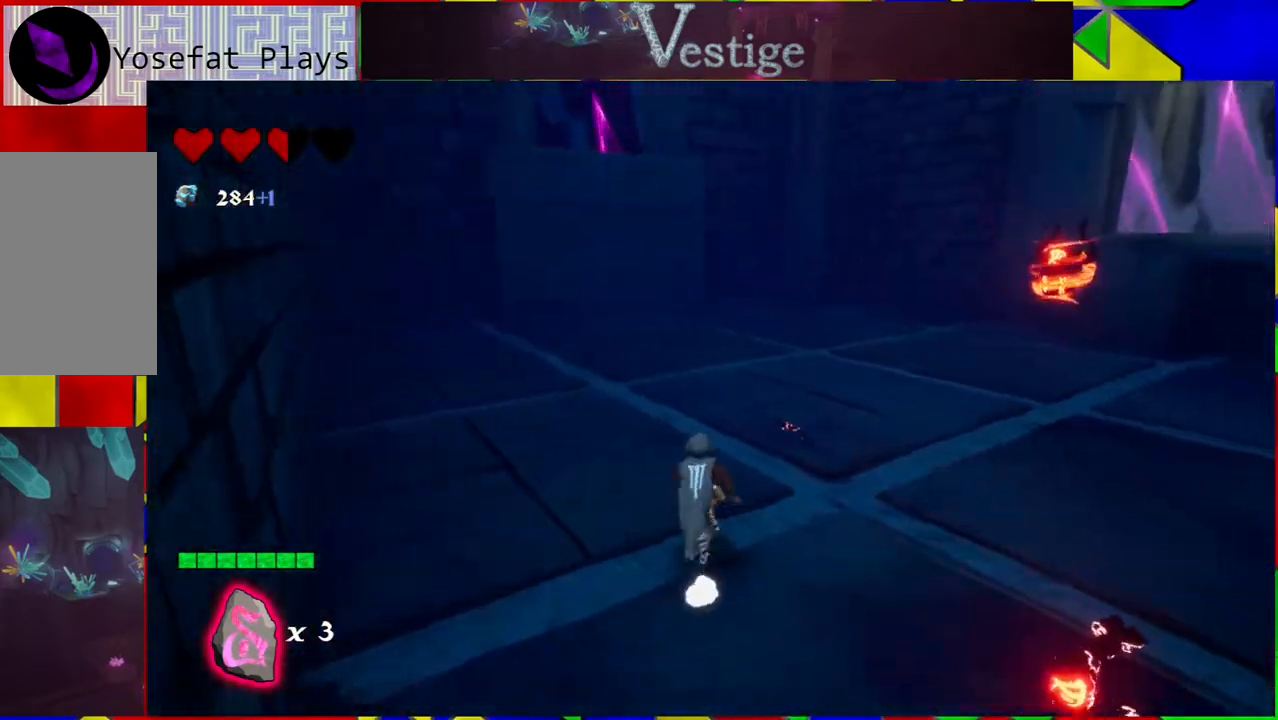
{"buttons": [], "left_stick": "left", "right_stick": "up-right", "events": [[233, "left_stick", "left"], [400, "right_stick", "up-right"]]}